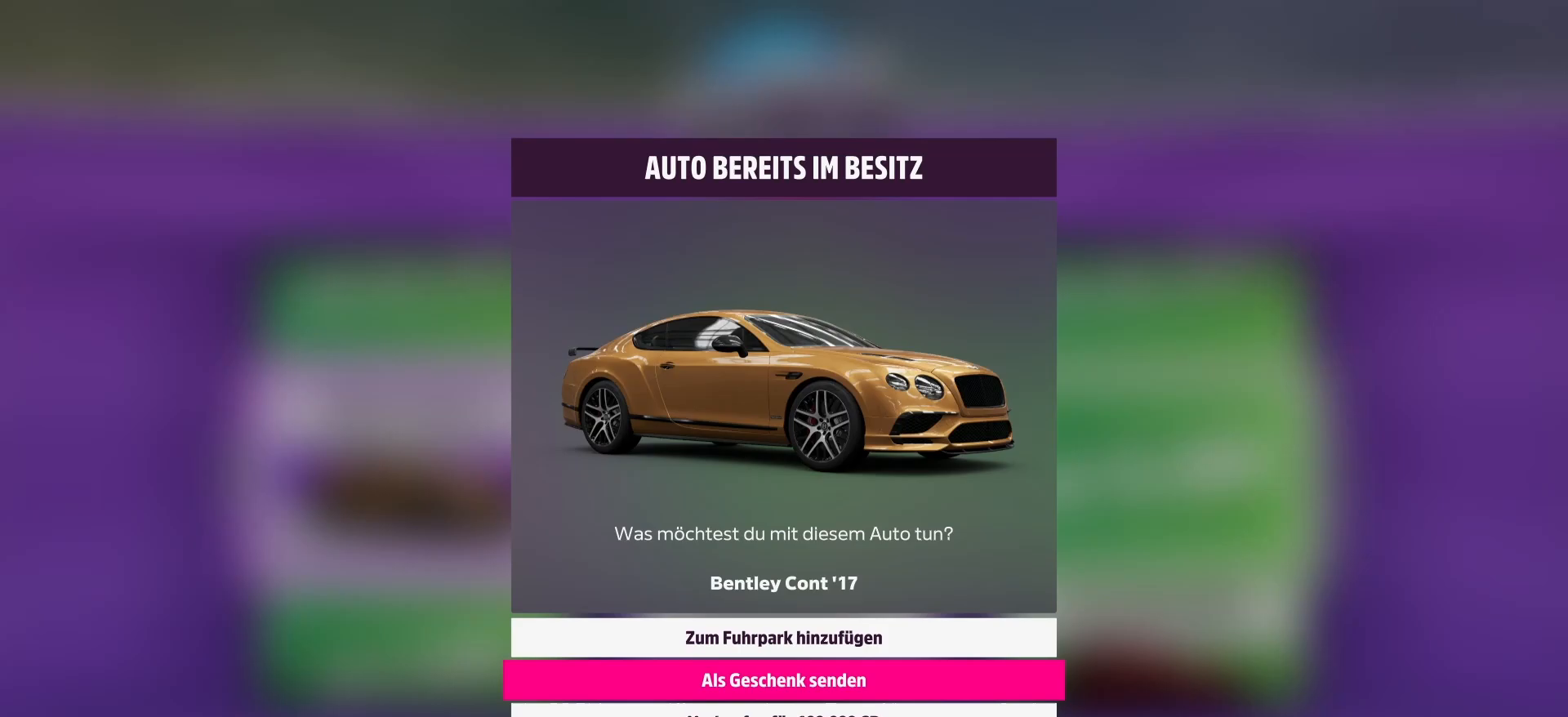
Gameplay with a controller (Xbox layout); each line is a JSON object with the inputs held at the frame after it. "events" lists button and stick changes between this image and that frame as [ms after this image, input, new state], when the widget could be followed in between.
{"buttons": [], "left_stick": "center", "right_stick": "center", "events": [[83, "A", "up"]]}
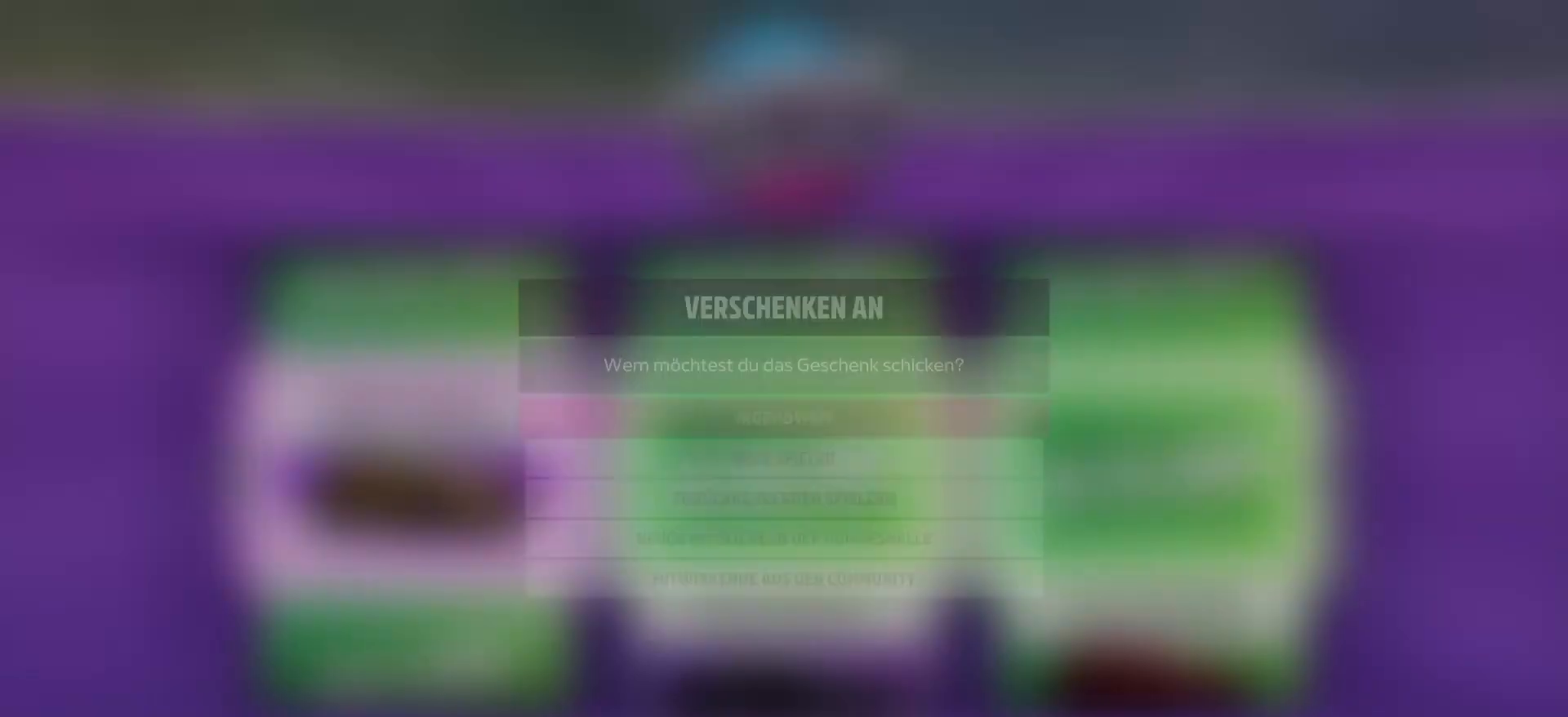
{"buttons": [], "left_stick": "center", "right_stick": "center", "events": []}
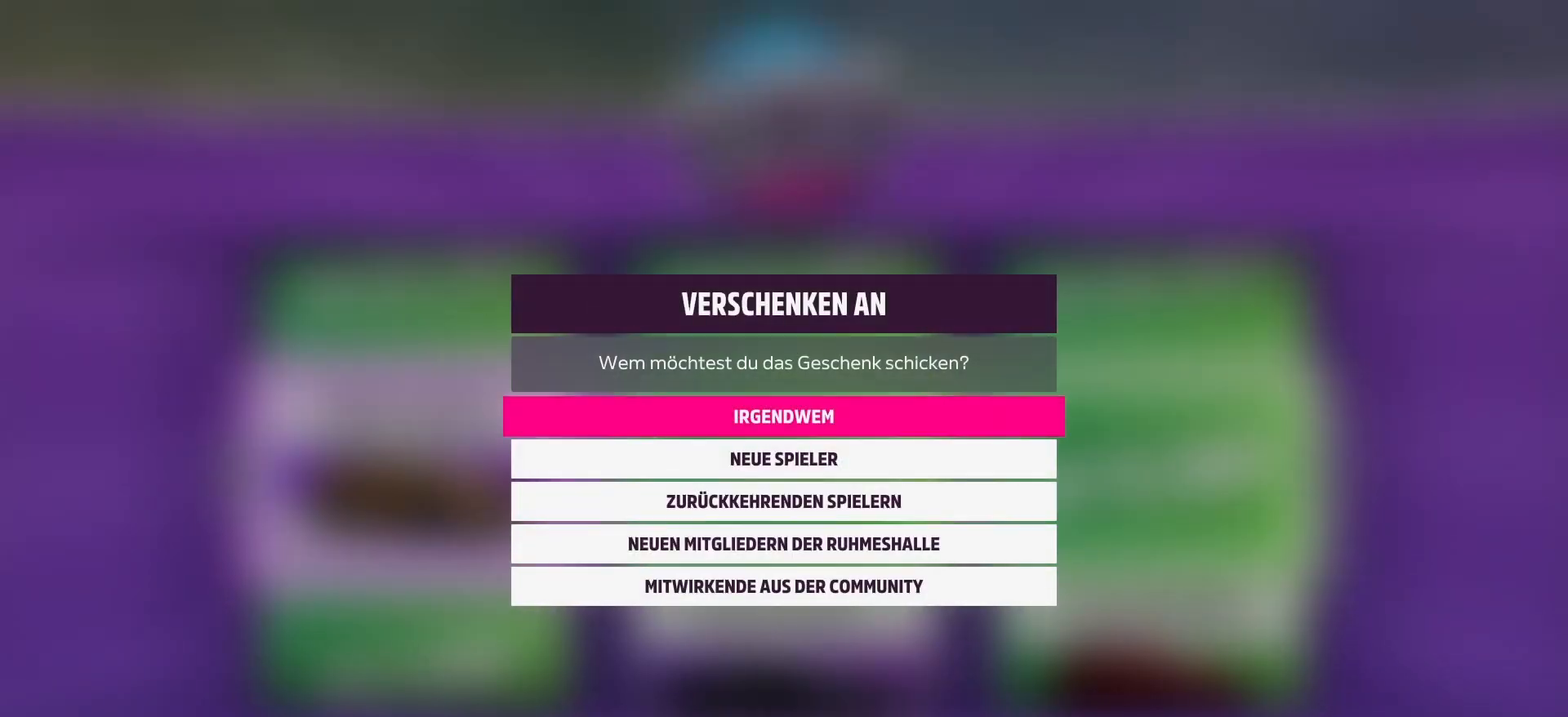
{"buttons": [], "left_stick": "center", "right_stick": "center", "events": [[42, "DPAD_DOWN", "down"], [167, "DPAD_DOWN", "up"], [333, "A", "down"], [458, "A", "up"]]}
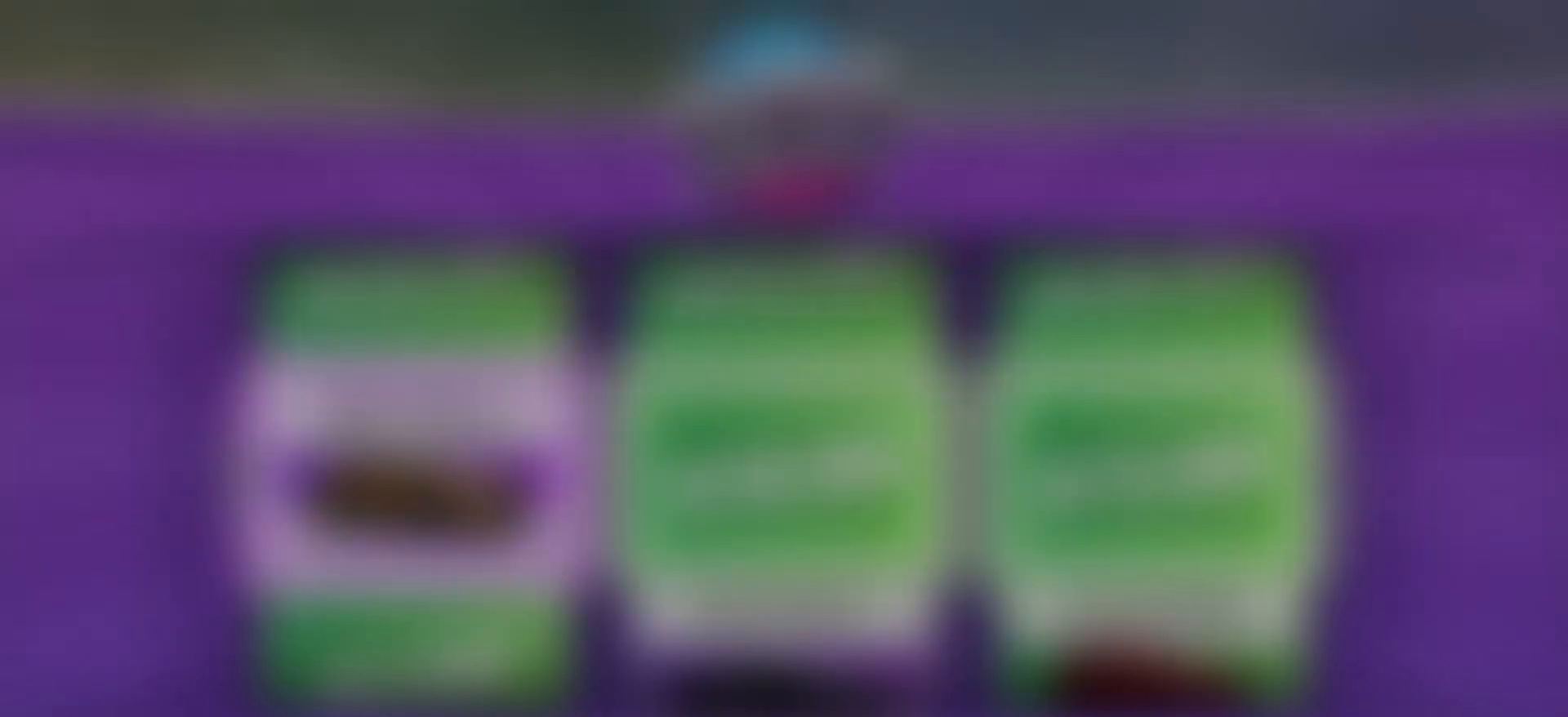
{"buttons": [], "left_stick": "center", "right_stick": "center", "events": []}
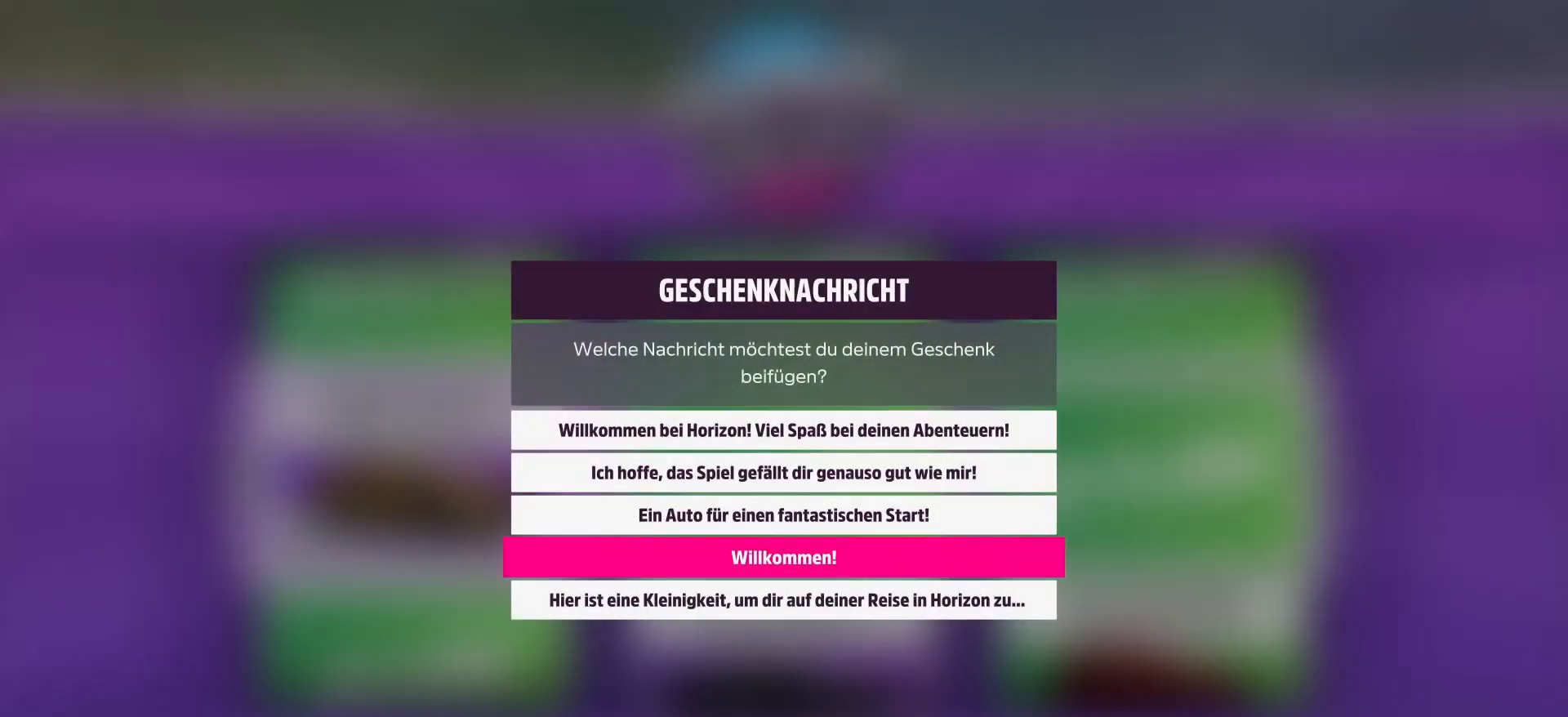
{"buttons": [], "left_stick": "center", "right_stick": "center", "events": [[167, "DPAD_UP", "down"], [250, "DPAD_UP", "up"], [375, "DPAD_UP", "down"], [458, "DPAD_UP", "up"]]}
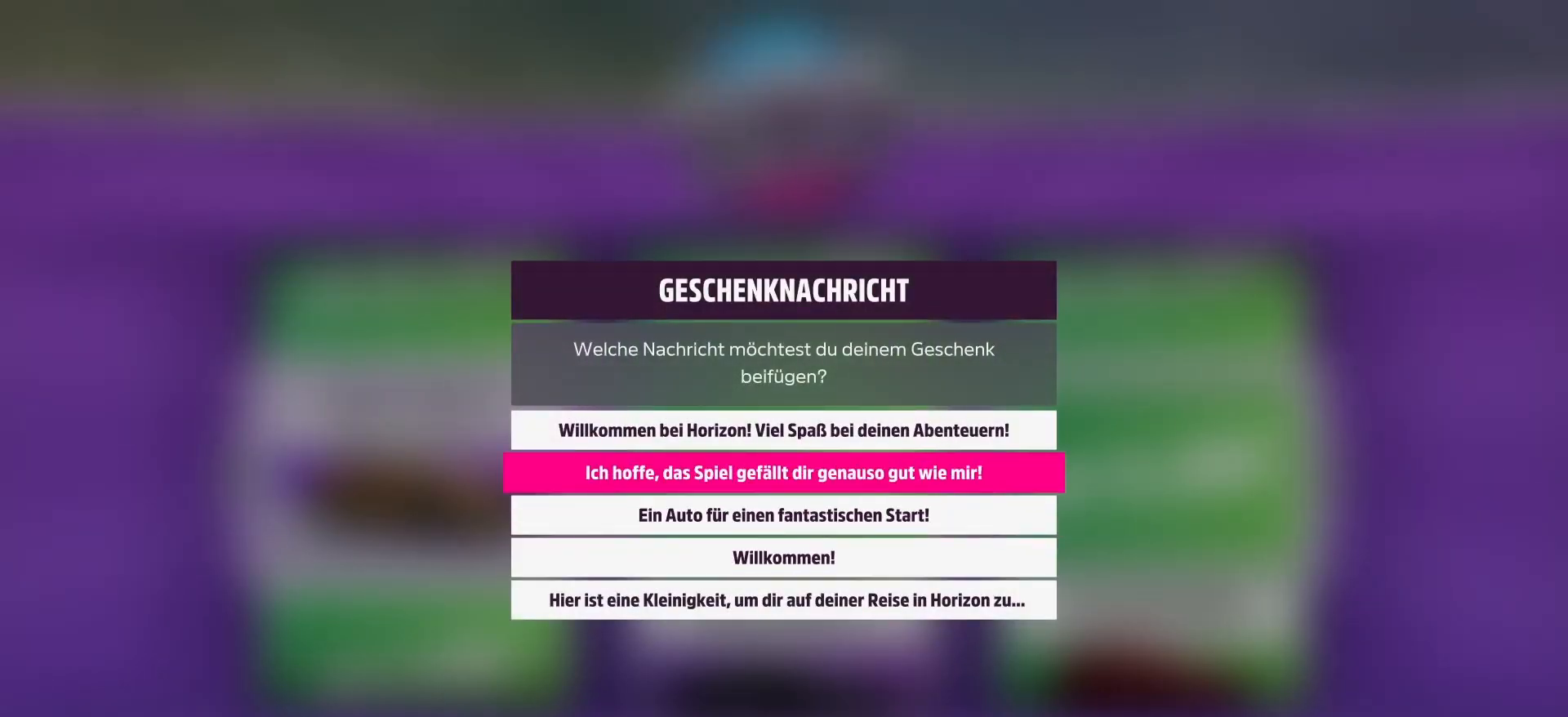
{"buttons": [], "left_stick": "center", "right_stick": "center", "events": [[208, "A", "down"], [333, "A", "up"]]}
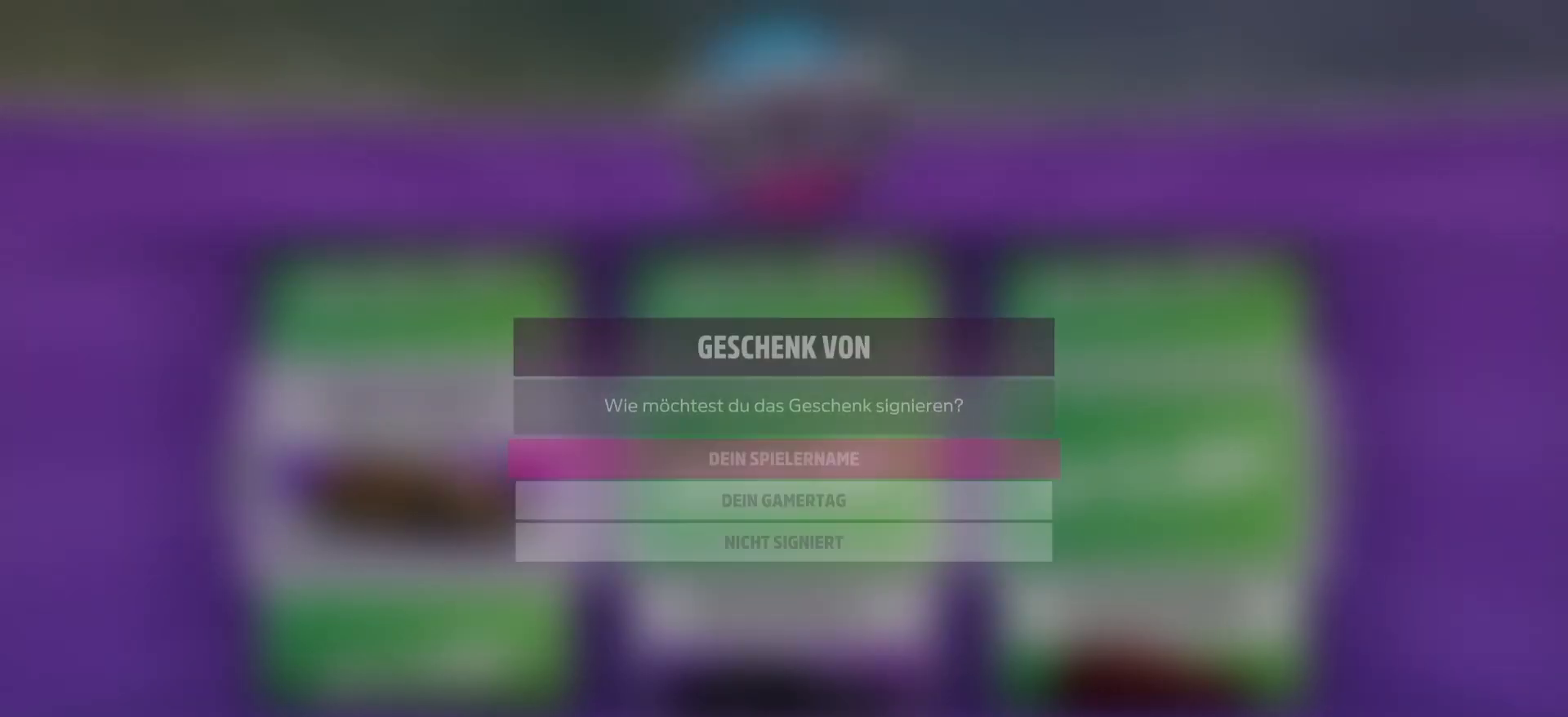
{"buttons": [], "left_stick": "center", "right_stick": "center", "events": [[167, "DPAD_DOWN", "down"], [333, "DPAD_DOWN", "up"]]}
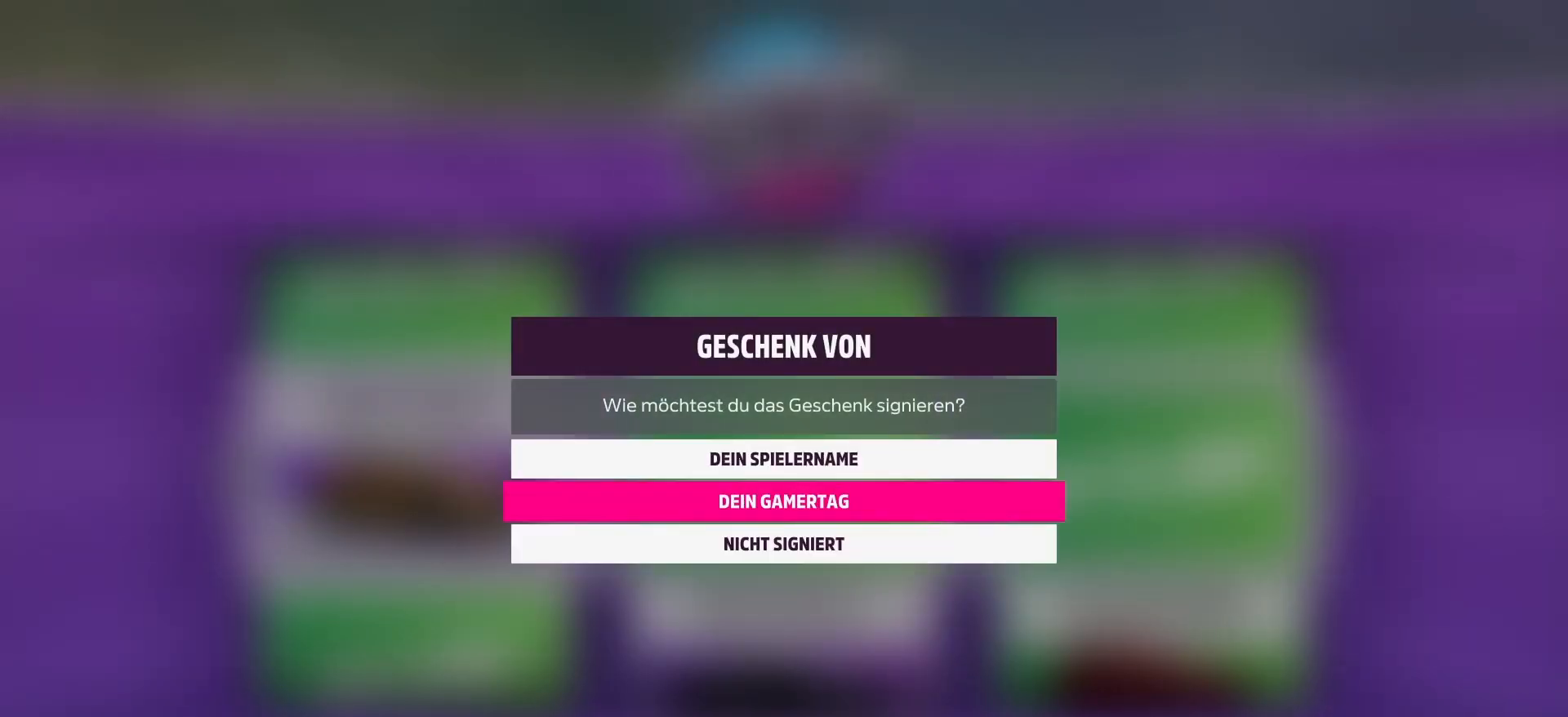
{"buttons": [], "left_stick": "center", "right_stick": "center", "events": [[42, "A", "down"], [167, "A", "up"]]}
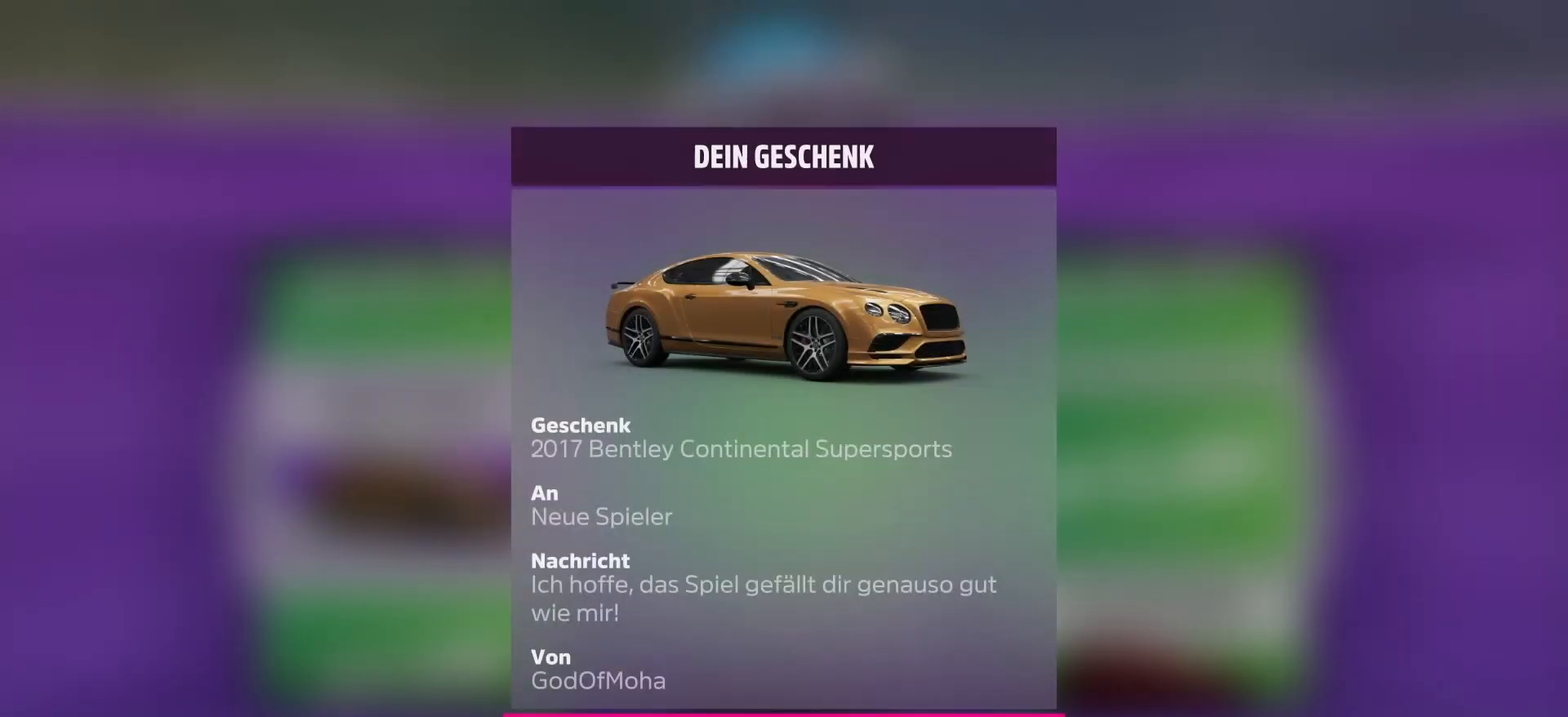
{"buttons": [], "left_stick": "center", "right_stick": "center", "events": [[333, "A", "down"], [458, "A", "up"]]}
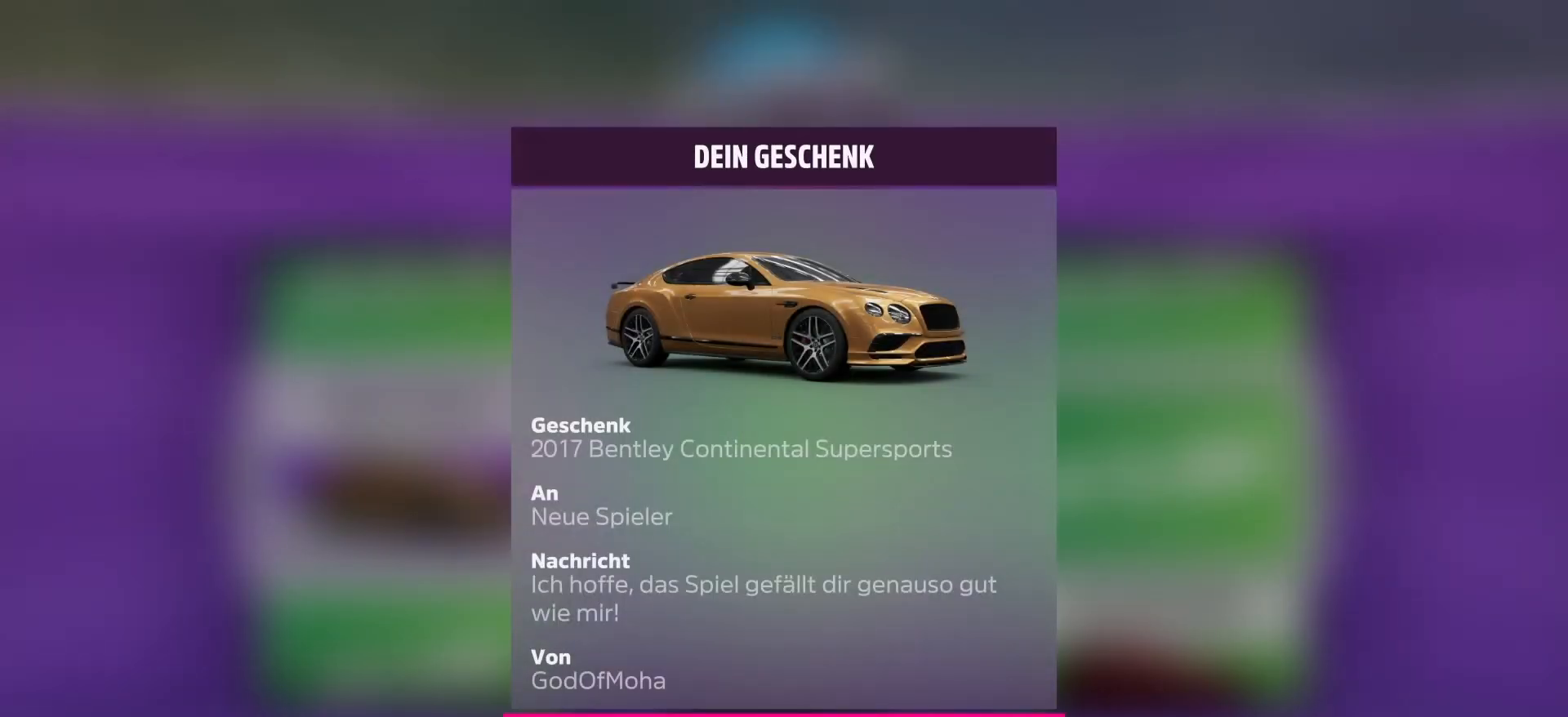
{"buttons": [], "left_stick": "center", "right_stick": "center", "events": []}
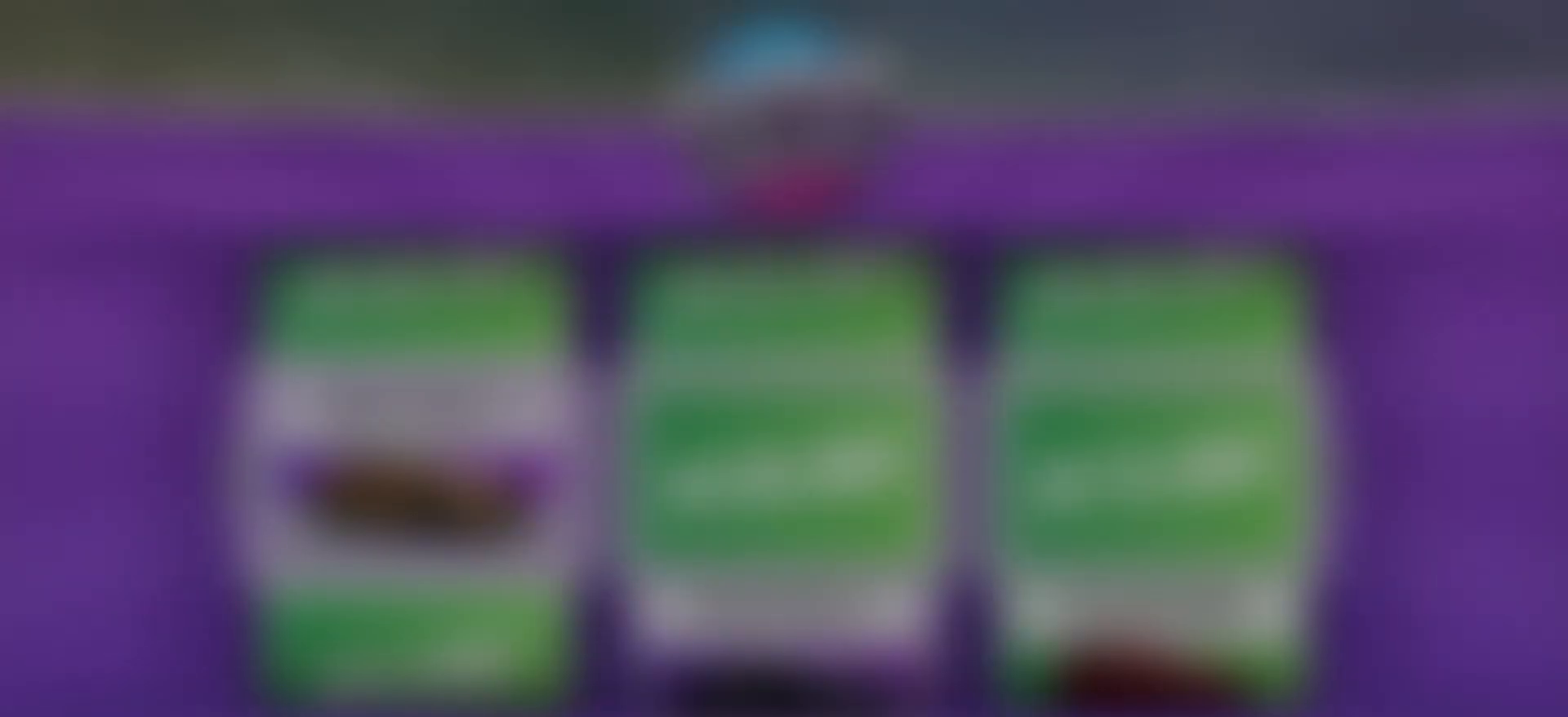
{"buttons": [], "left_stick": "center", "right_stick": "center", "events": []}
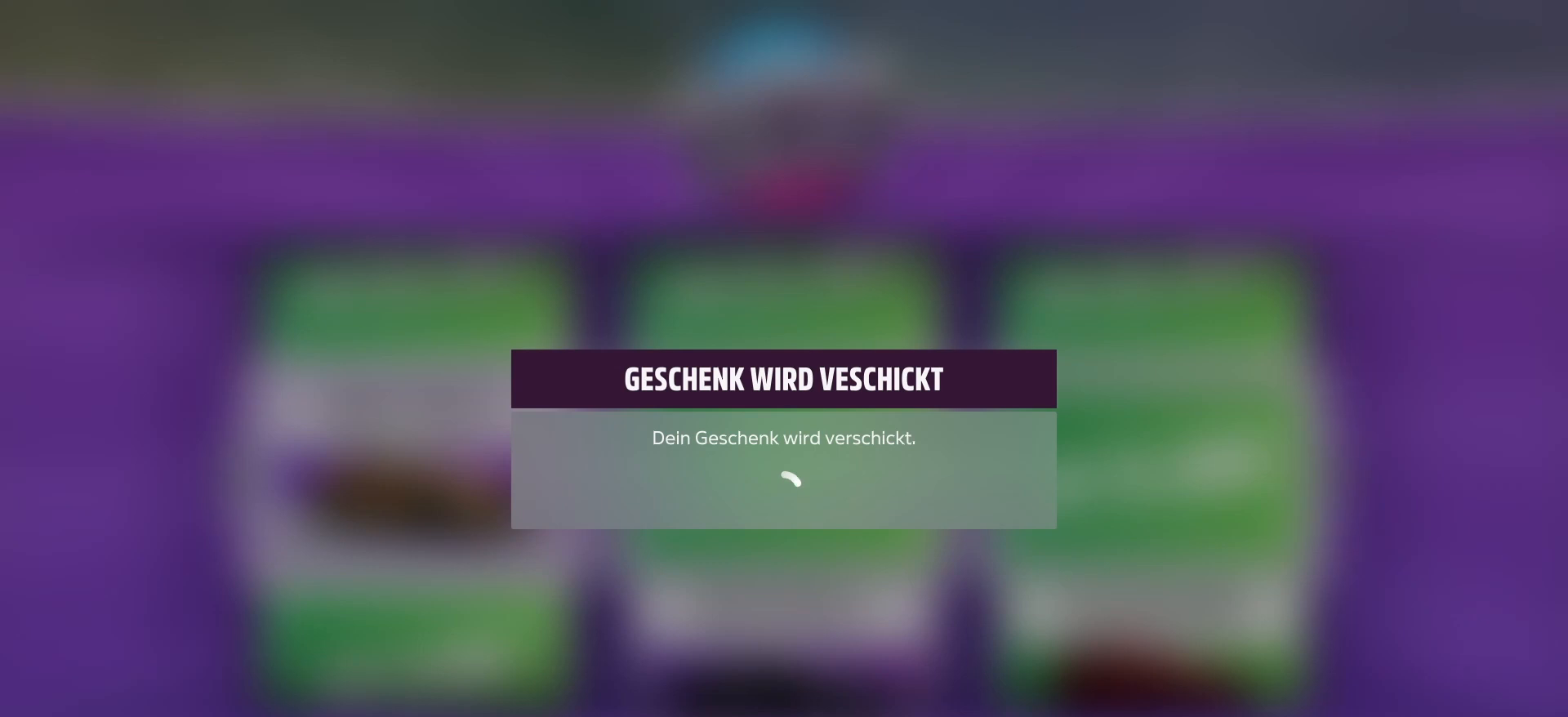
{"buttons": [], "left_stick": "center", "right_stick": "center", "events": []}
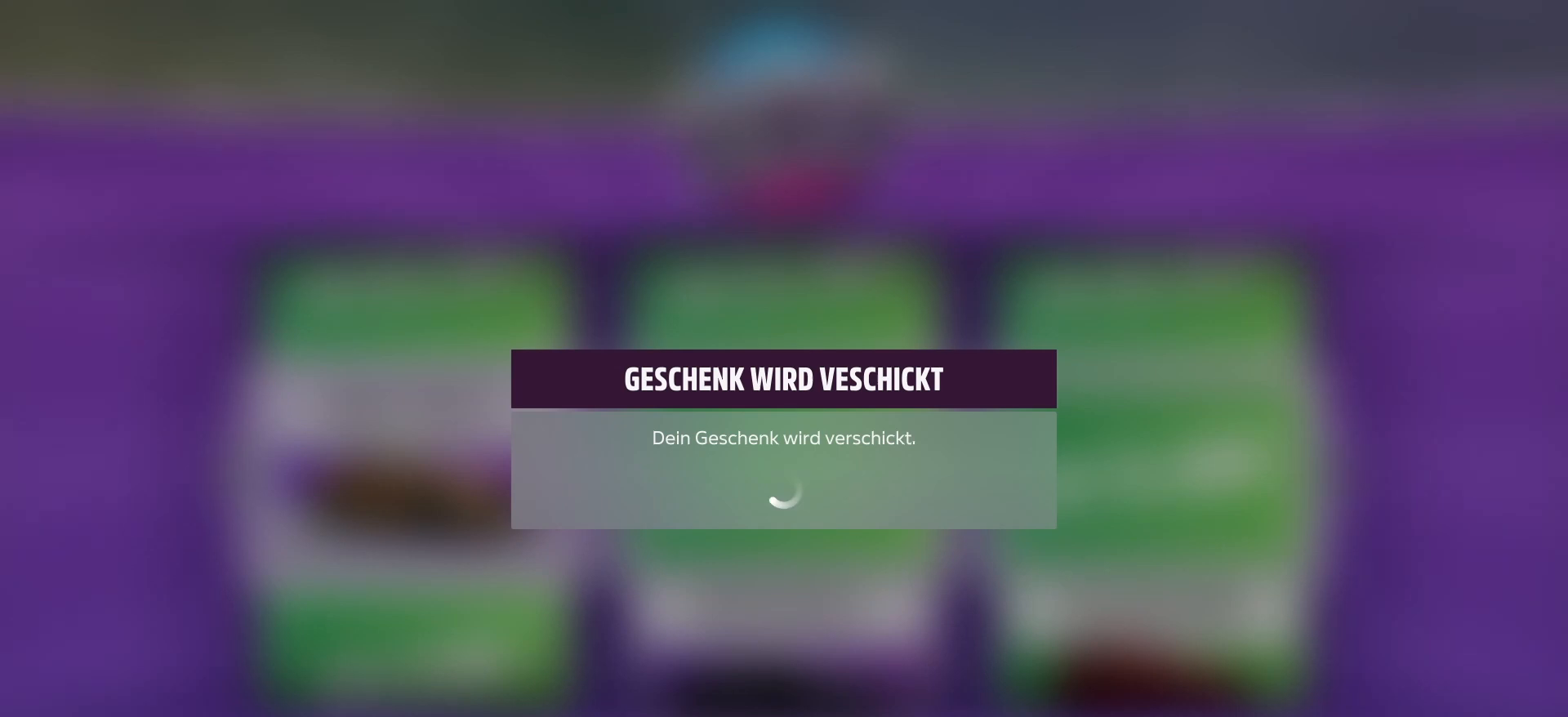
{"buttons": [], "left_stick": "center", "right_stick": "center", "events": []}
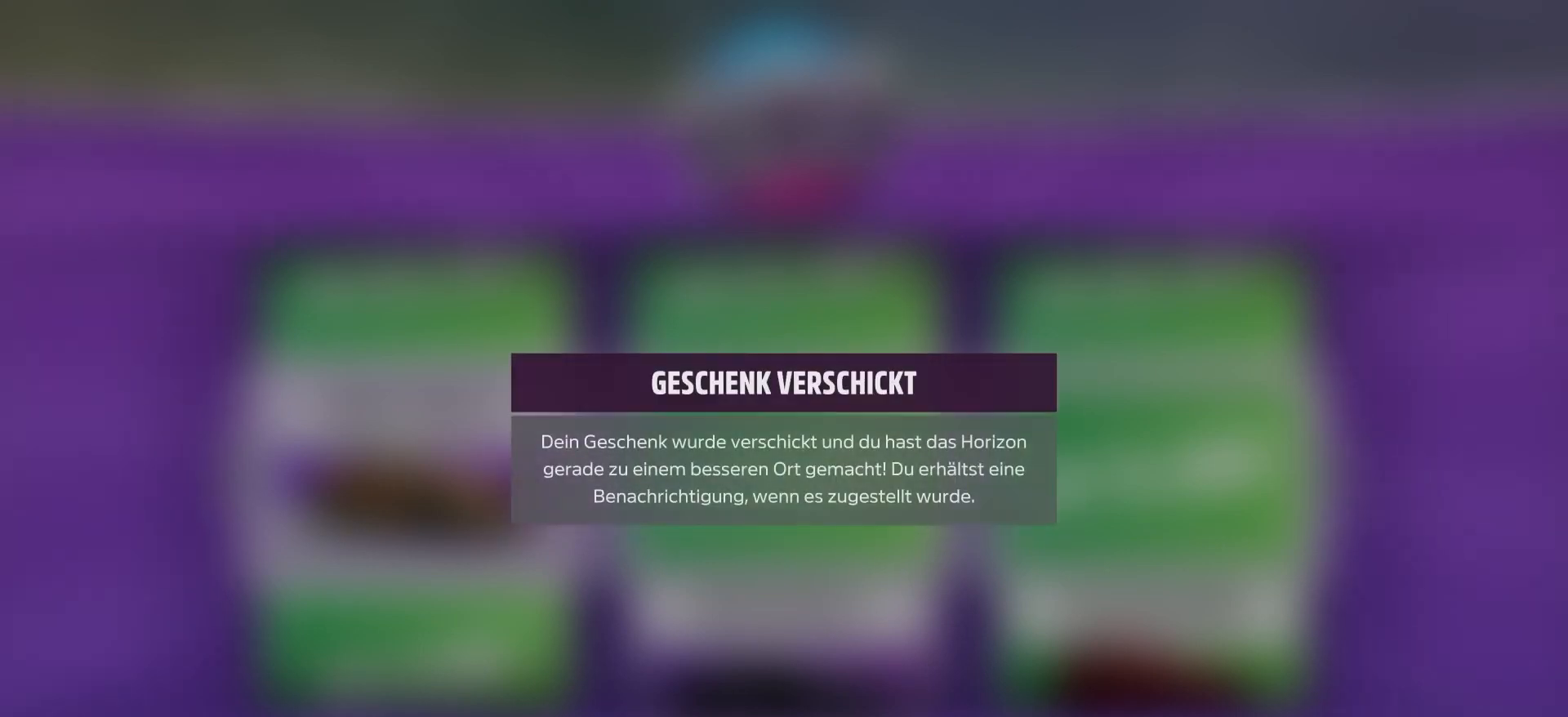
{"buttons": [], "left_stick": "center", "right_stick": "center", "events": [[333, "A", "down"], [458, "A", "up"]]}